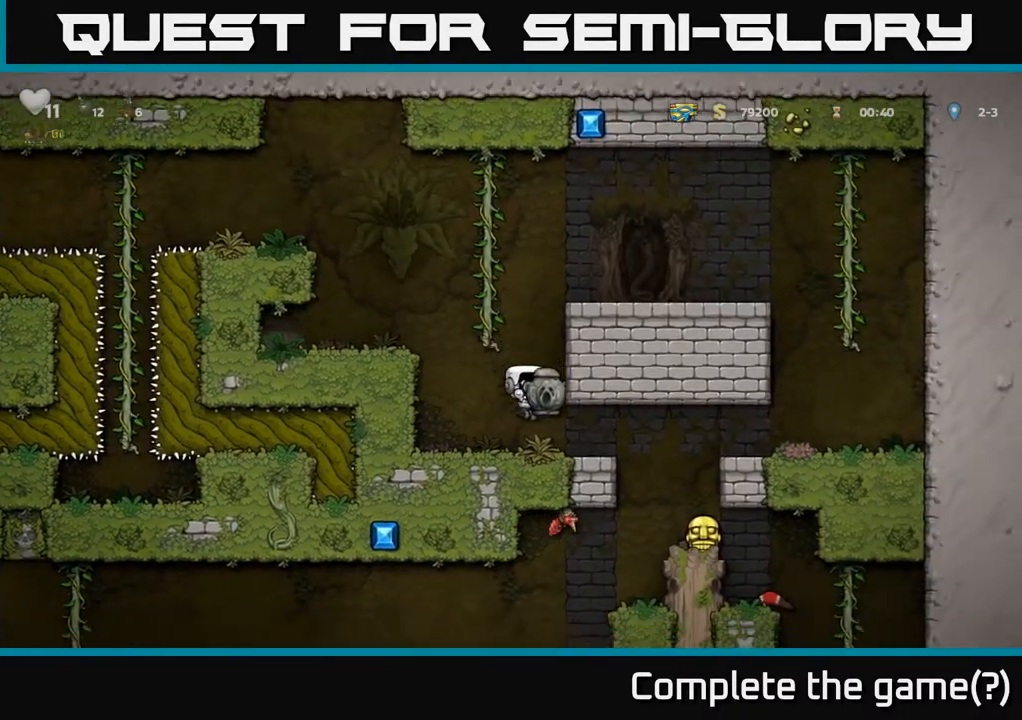
Gameplay with a controller (Xbox layout); each line is a JSON object with the inputs held at the frame after it. "events" lists button and stick changes between this image and that frame as [ms after this image, input, new state], when the widget could be followed in between.
{"buttons": ["DPAD_RIGHT"], "left_stick": "center", "right_stick": "center", "events": [[17, "DPAD_RIGHT", "down"], [233, "DPAD_RIGHT", "up"], [467, "DPAD_RIGHT", "down"]]}
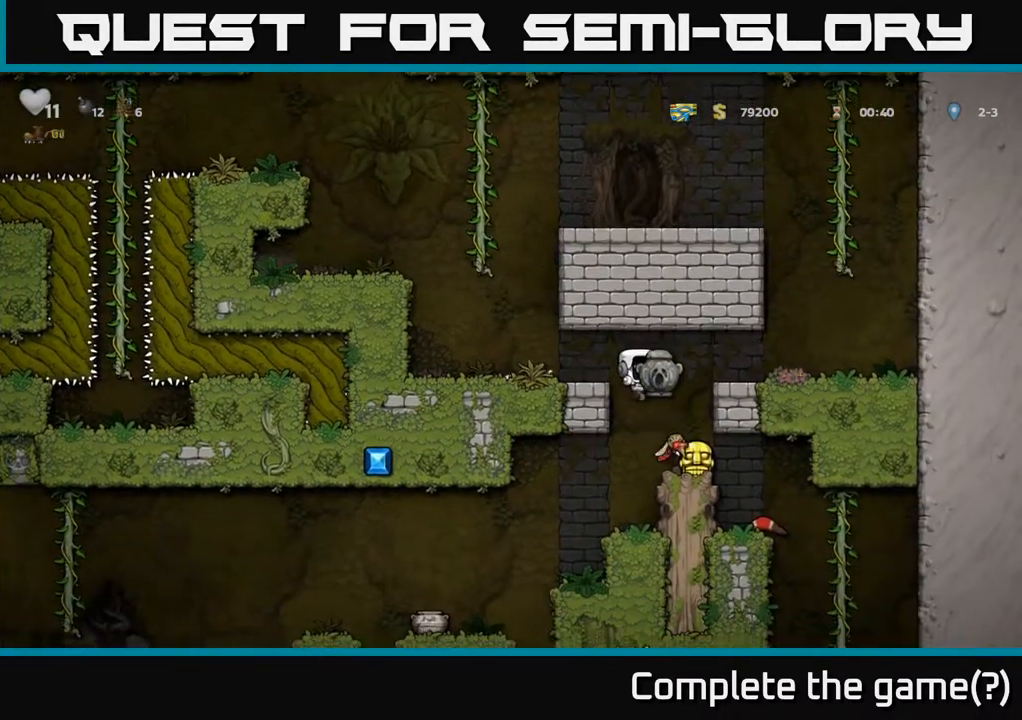
{"buttons": [], "left_stick": "center", "right_stick": "center", "events": [[17, "DPAD_RIGHT", "up"]]}
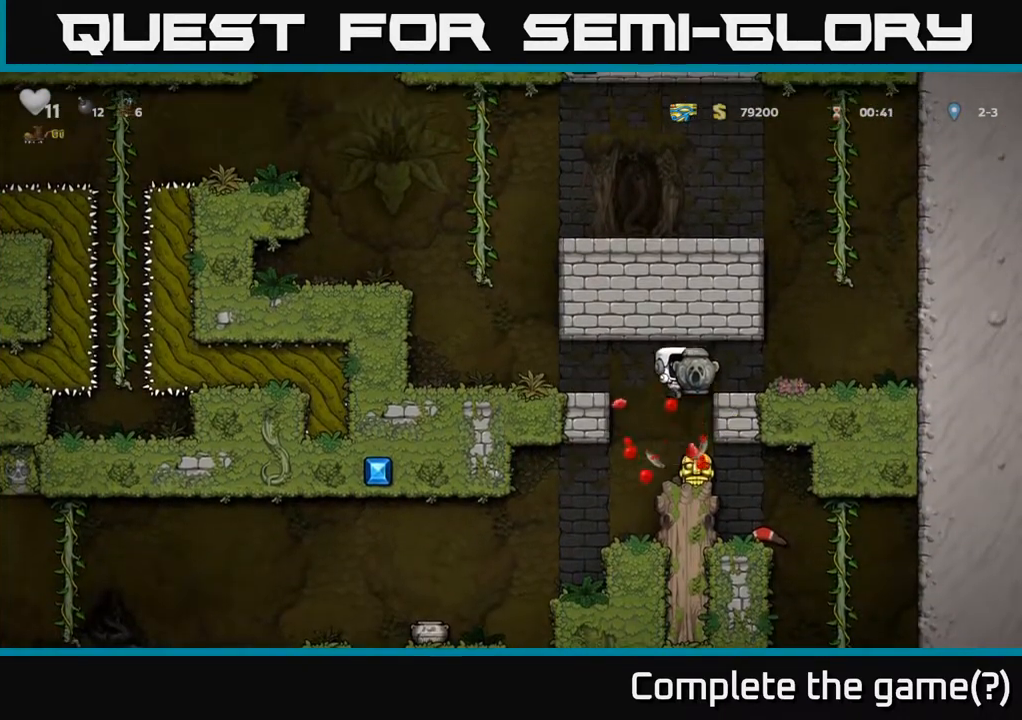
{"buttons": [], "left_stick": "center", "right_stick": "center", "events": [[150, "DPAD_LEFT", "down"], [267, "DPAD_LEFT", "up"]]}
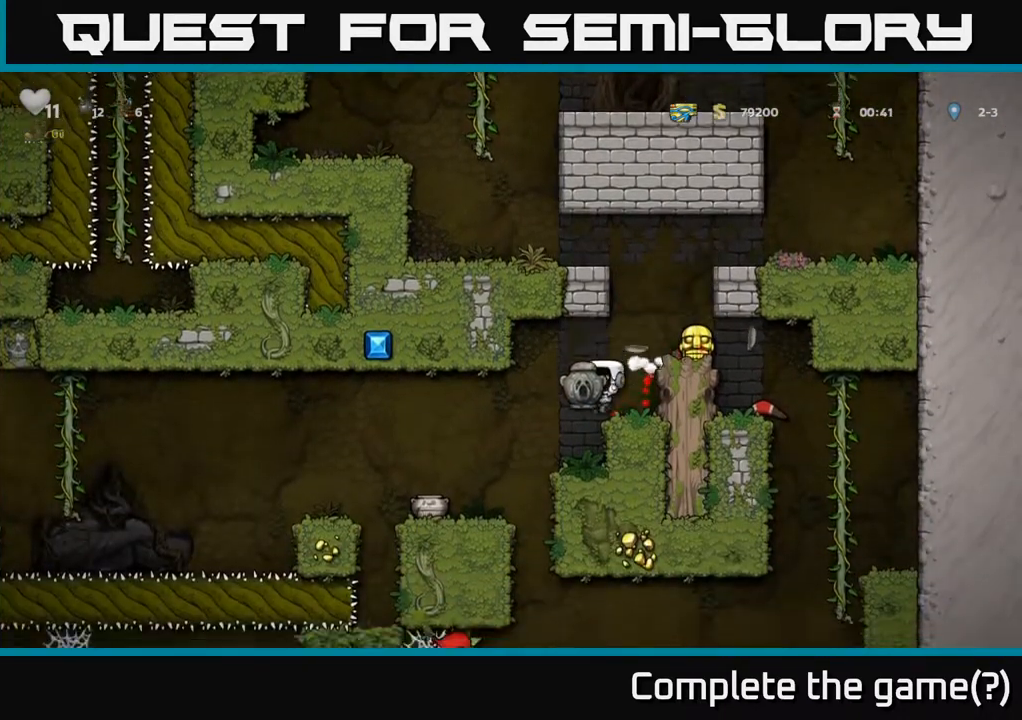
{"buttons": [], "left_stick": "center", "right_stick": "center", "events": [[133, "DPAD_LEFT", "down"], [367, "DPAD_LEFT", "up"]]}
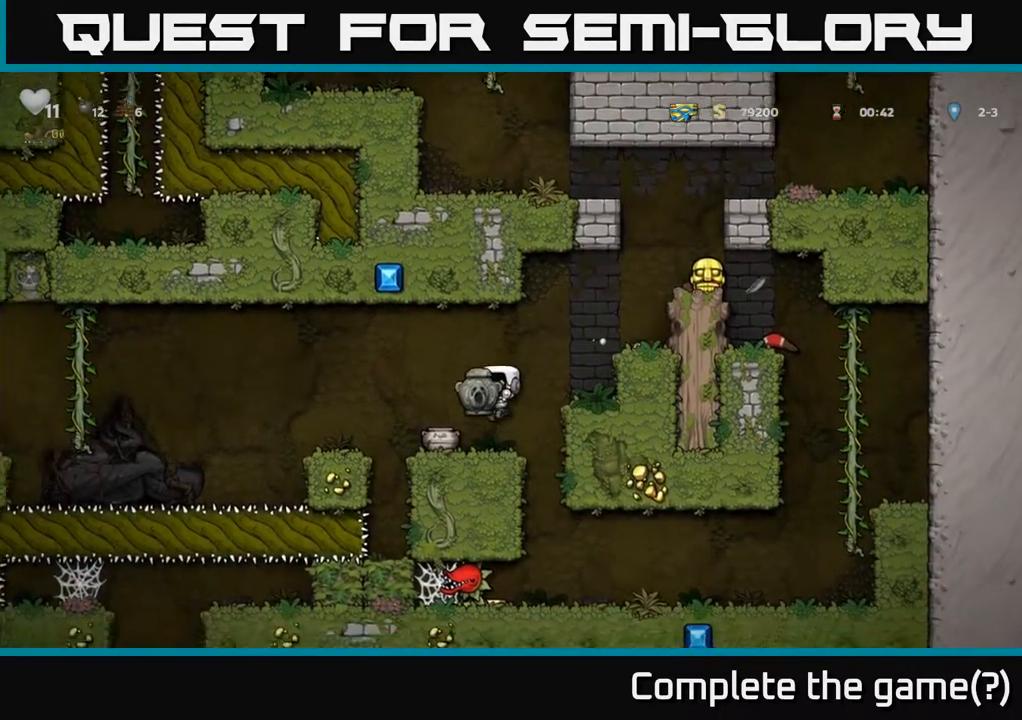
{"buttons": [], "left_stick": "center", "right_stick": "center", "events": []}
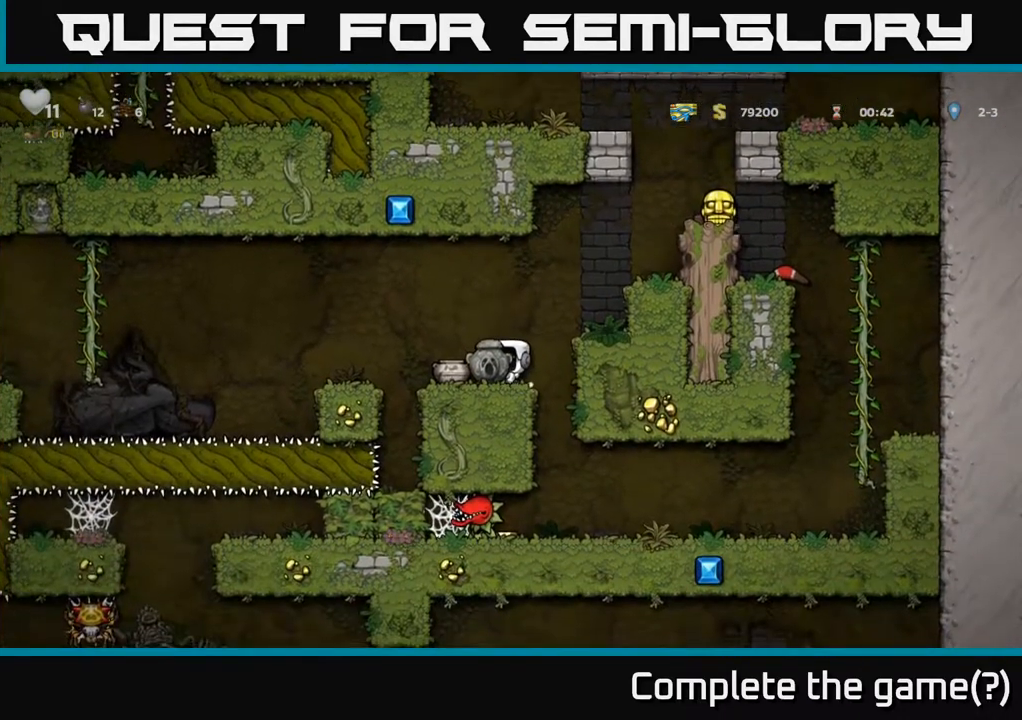
{"buttons": [], "left_stick": "center", "right_stick": "center", "events": []}
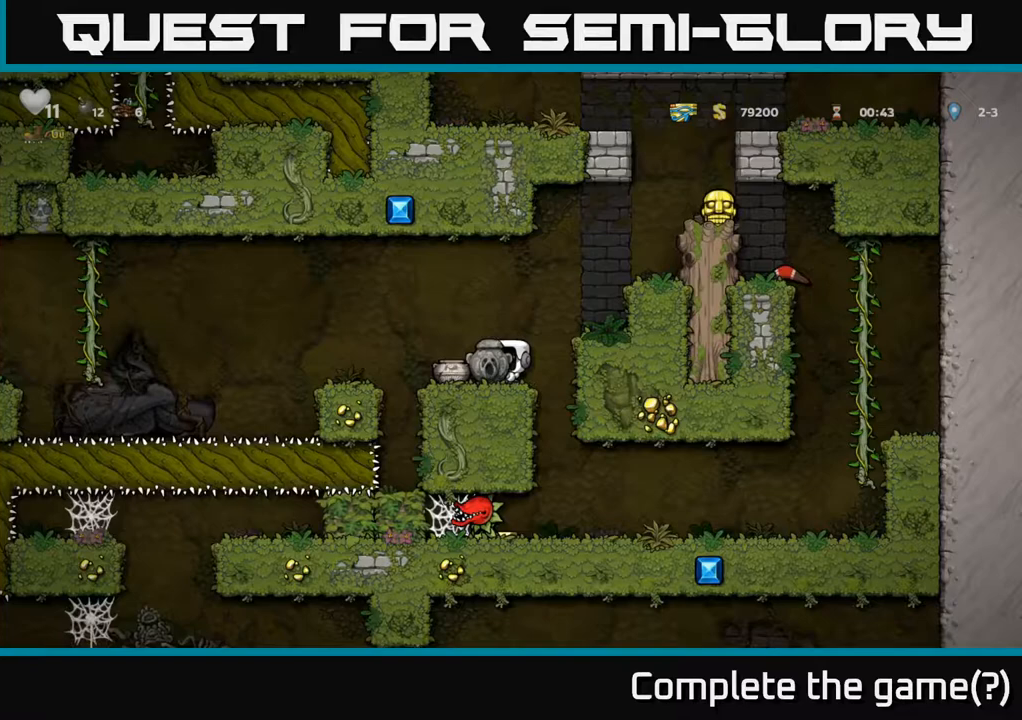
{"buttons": [], "left_stick": "center", "right_stick": "center", "events": [[17, "DPAD_RIGHT", "down"], [167, "DPAD_RIGHT", "up"]]}
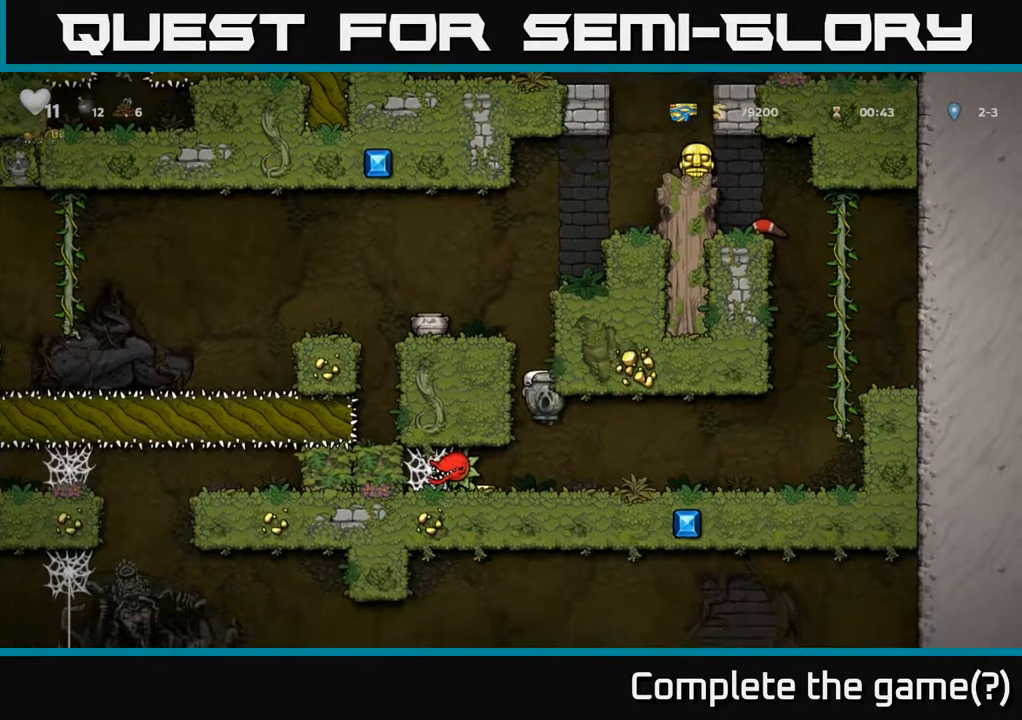
{"buttons": [], "left_stick": "center", "right_stick": "center", "events": [[233, "DPAD_LEFT", "down"], [317, "DPAD_LEFT", "up"]]}
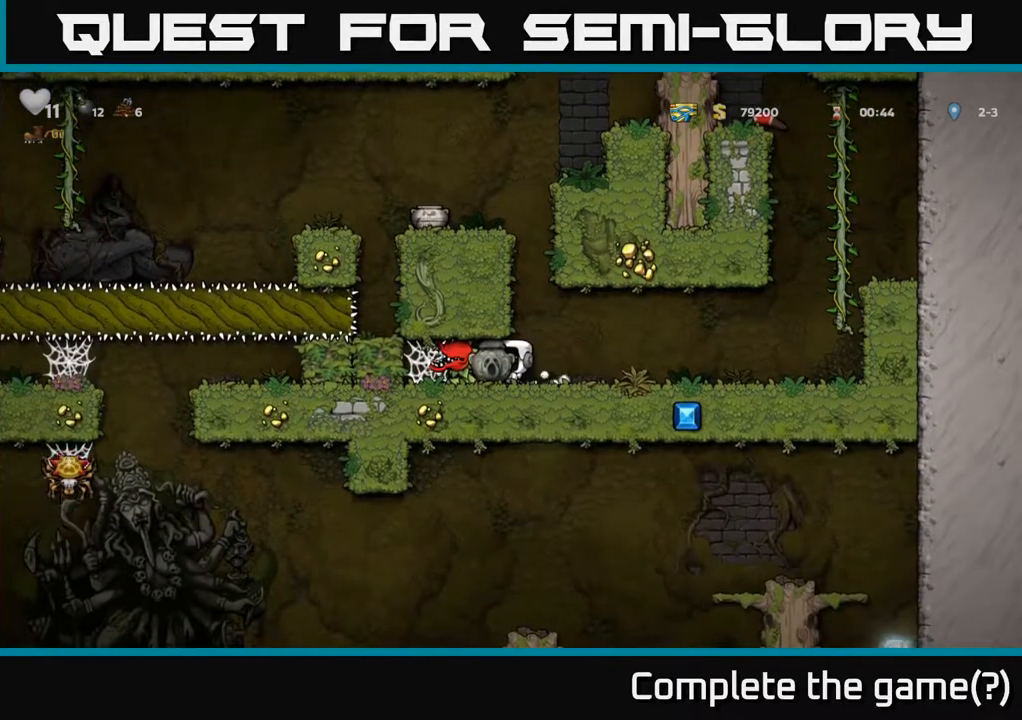
{"buttons": [], "left_stick": "center", "right_stick": "center", "events": []}
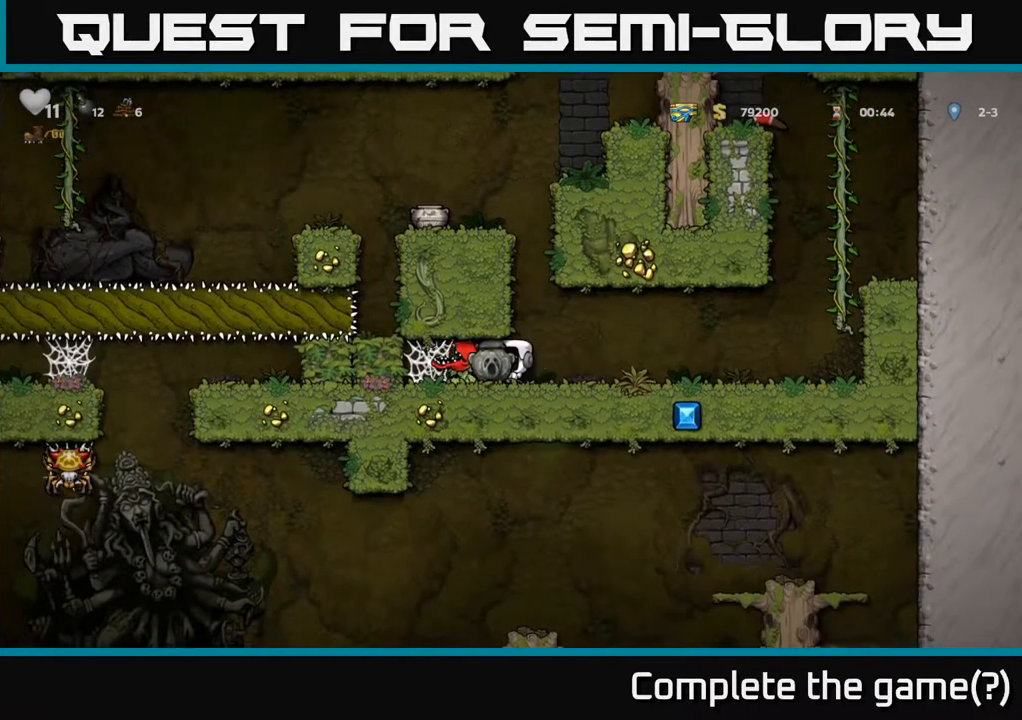
{"buttons": ["X", "DPAD_DOWN"], "left_stick": "center", "right_stick": "center", "events": [[150, "DPAD_RIGHT", "down"], [217, "DPAD_RIGHT", "up"], [383, "DPAD_DOWN", "down"], [433, "X", "down"]]}
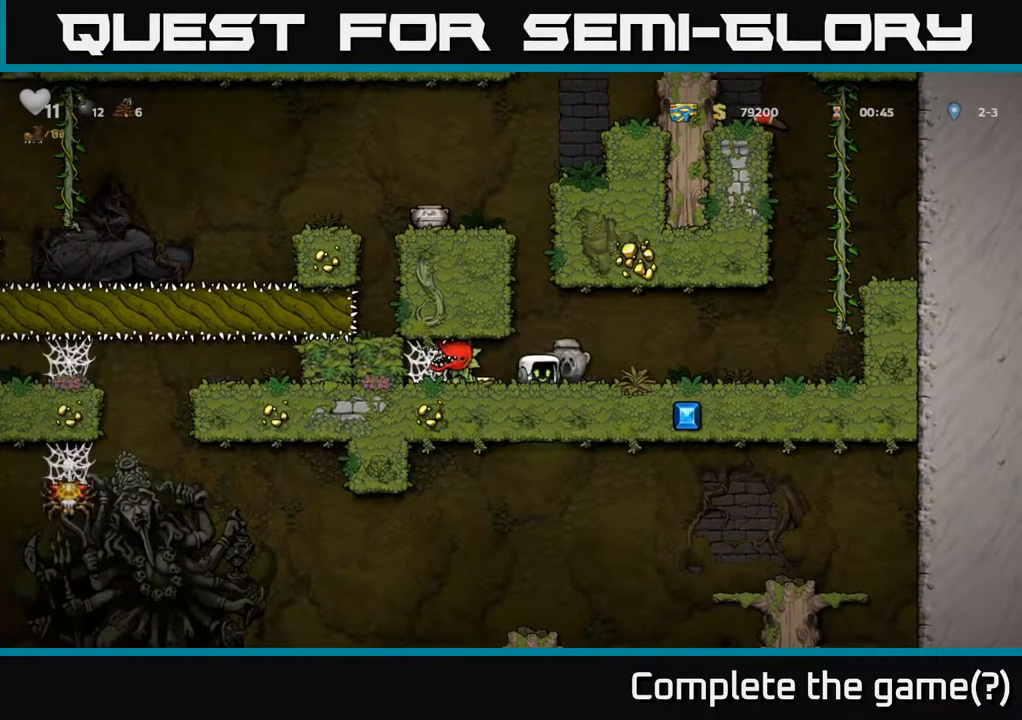
{"buttons": [], "left_stick": "center", "right_stick": "center", "events": [[17, "DPAD_DOWN", "up"], [17, "X", "up"], [233, "DPAD_LEFT", "down"], [267, "DPAD_LEFT", "up"]]}
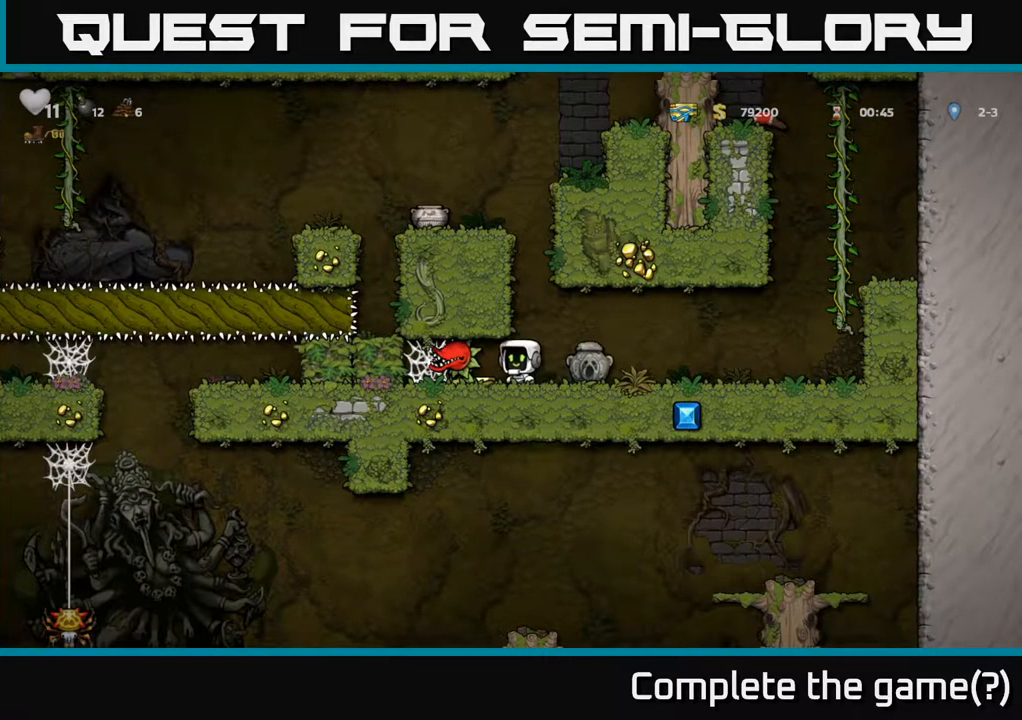
{"buttons": [], "left_stick": "center", "right_stick": "center", "events": [[83, "DPAD_LEFT", "down"], [133, "DPAD_LEFT", "up"]]}
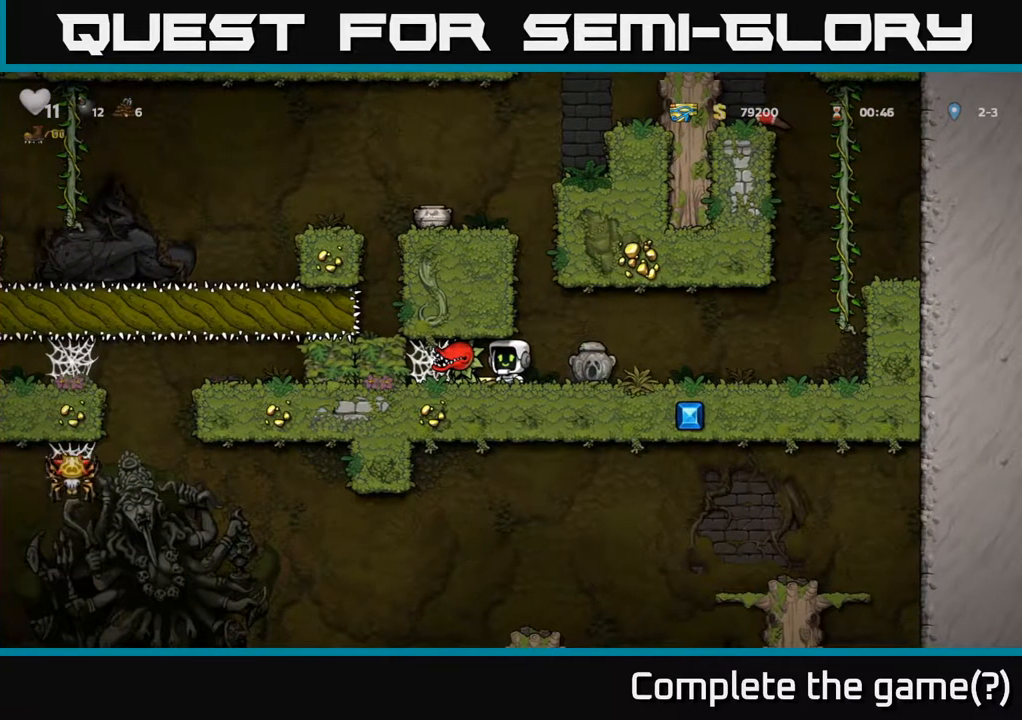
{"buttons": [], "left_stick": "center", "right_stick": "center", "events": []}
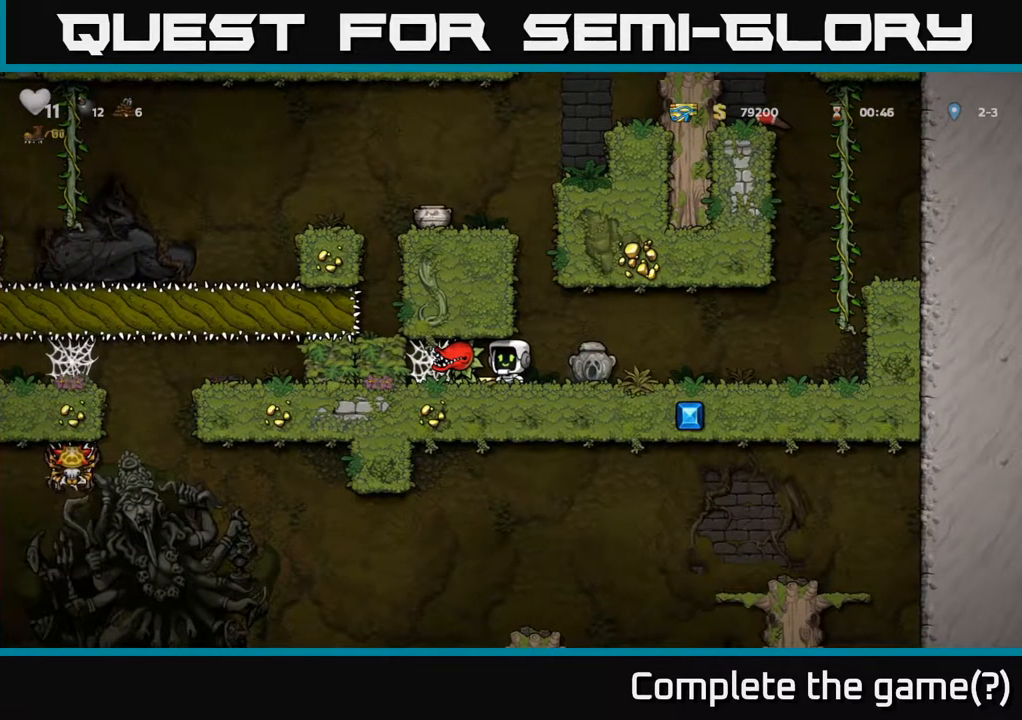
{"buttons": ["DPAD_RIGHT"], "left_stick": "center", "right_stick": "center", "events": [[33, "DPAD_LEFT", "down"], [67, "DPAD_LEFT", "up"], [467, "DPAD_RIGHT", "down"]]}
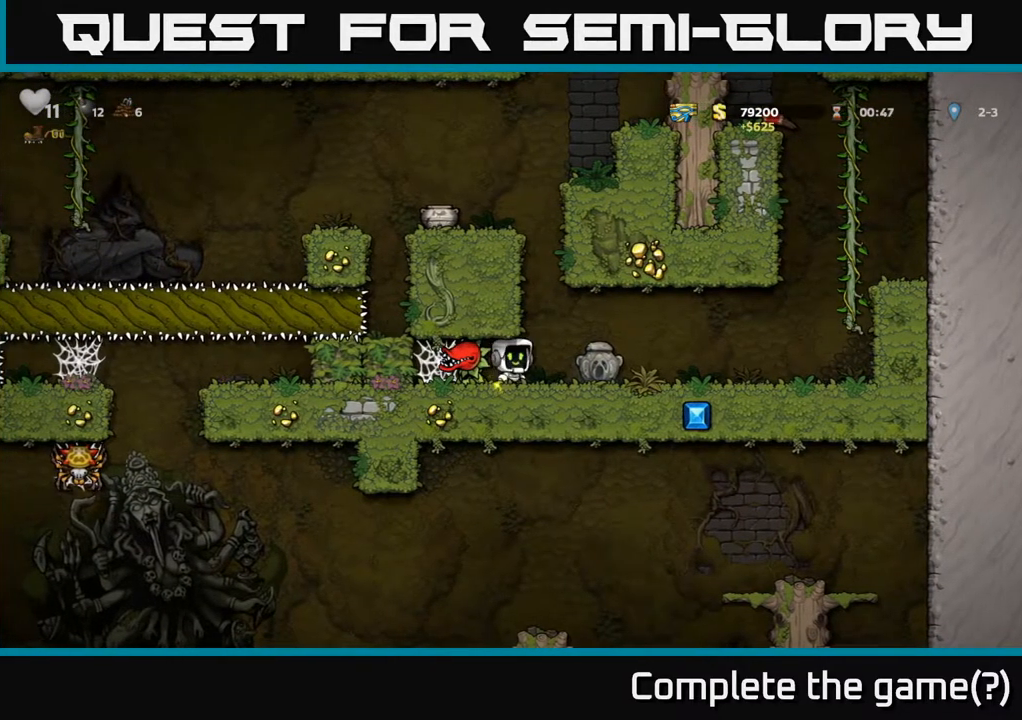
{"buttons": [], "left_stick": "center", "right_stick": "center", "events": [[183, "DPAD_RIGHT", "up"], [300, "DPAD_DOWN", "down"], [400, "X", "down"], [467, "X", "up"], [483, "DPAD_DOWN", "up"]]}
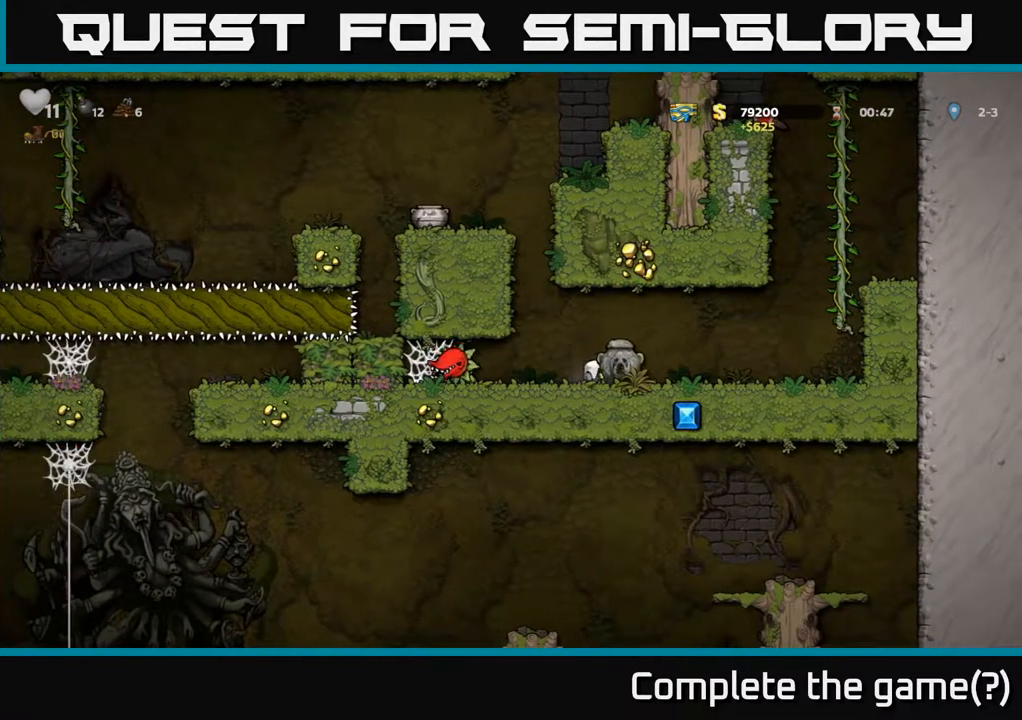
{"buttons": ["A", "DPAD_RIGHT"], "left_stick": "center", "right_stick": "center", "events": [[17, "DPAD_RIGHT", "down"], [367, "A", "down"]]}
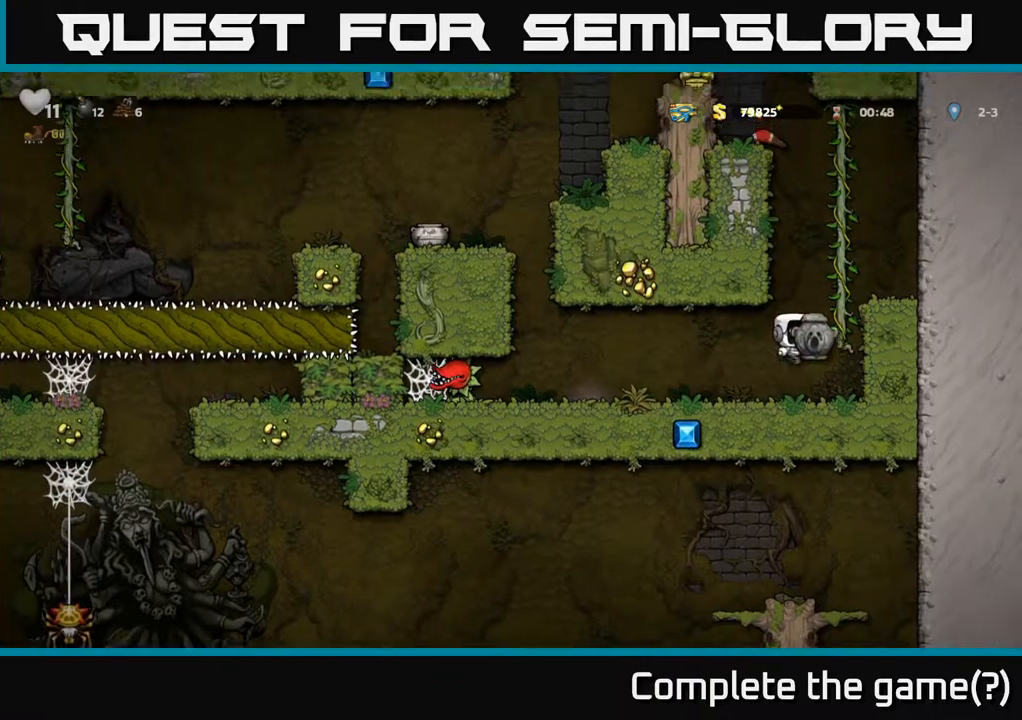
{"buttons": ["A", "DPAD_UP"], "left_stick": "center", "right_stick": "center", "events": [[50, "A", "up"], [50, "DPAD_UP", "down"], [67, "DPAD_RIGHT", "up"], [150, "A", "down"], [333, "A", "up"], [467, "A", "down"]]}
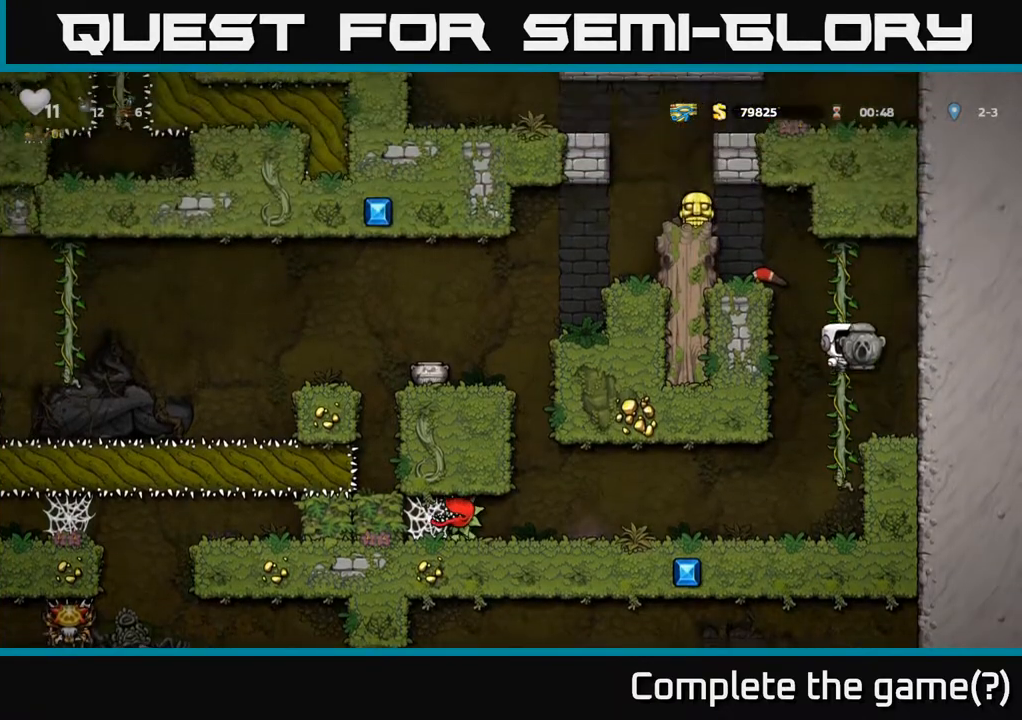
{"buttons": ["DPAD_LEFT"], "left_stick": "center", "right_stick": "center", "events": [[83, "A", "up"], [267, "DPAD_LEFT", "down"], [300, "A", "down"], [300, "DPAD_UP", "up"], [450, "A", "up"]]}
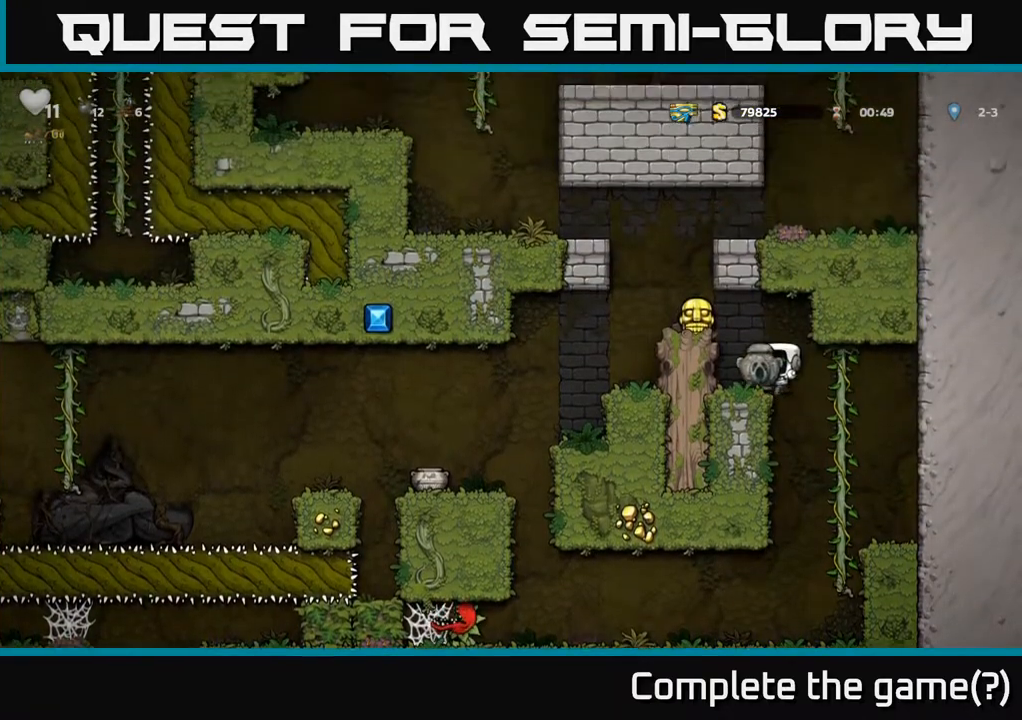
{"buttons": ["DPAD_LEFT"], "left_stick": "center", "right_stick": "center", "events": [[133, "A", "down"], [283, "A", "up"]]}
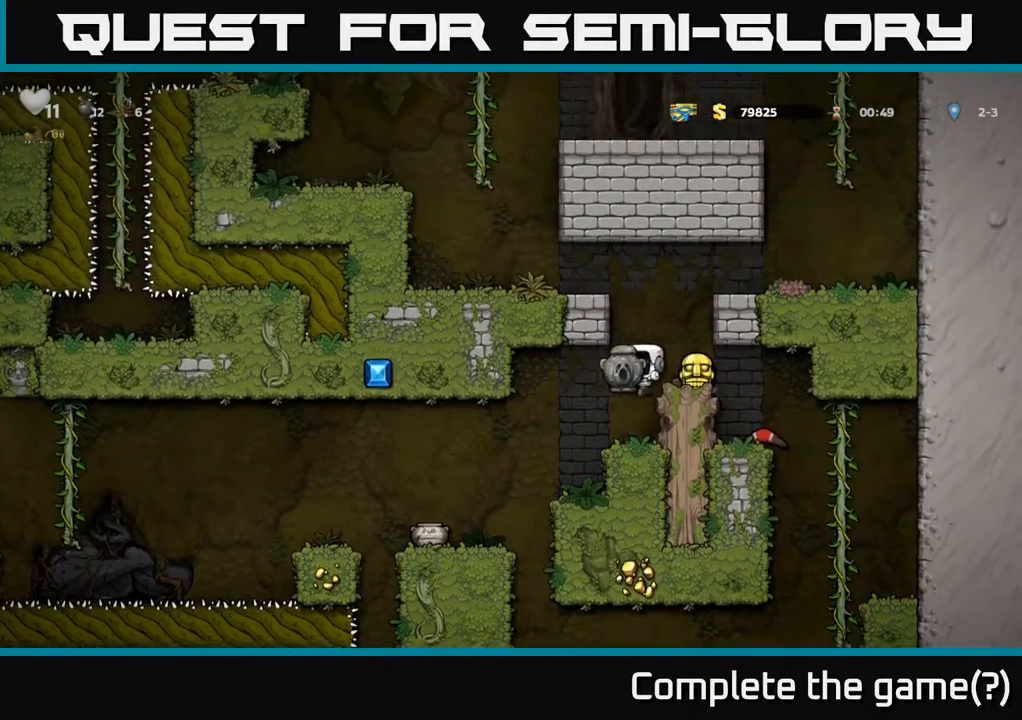
{"buttons": ["A", "DPAD_LEFT"], "left_stick": "center", "right_stick": "center", "events": [[383, "DPAD_LEFT", "up"], [500, "A", "down"], [500, "DPAD_LEFT", "down"]]}
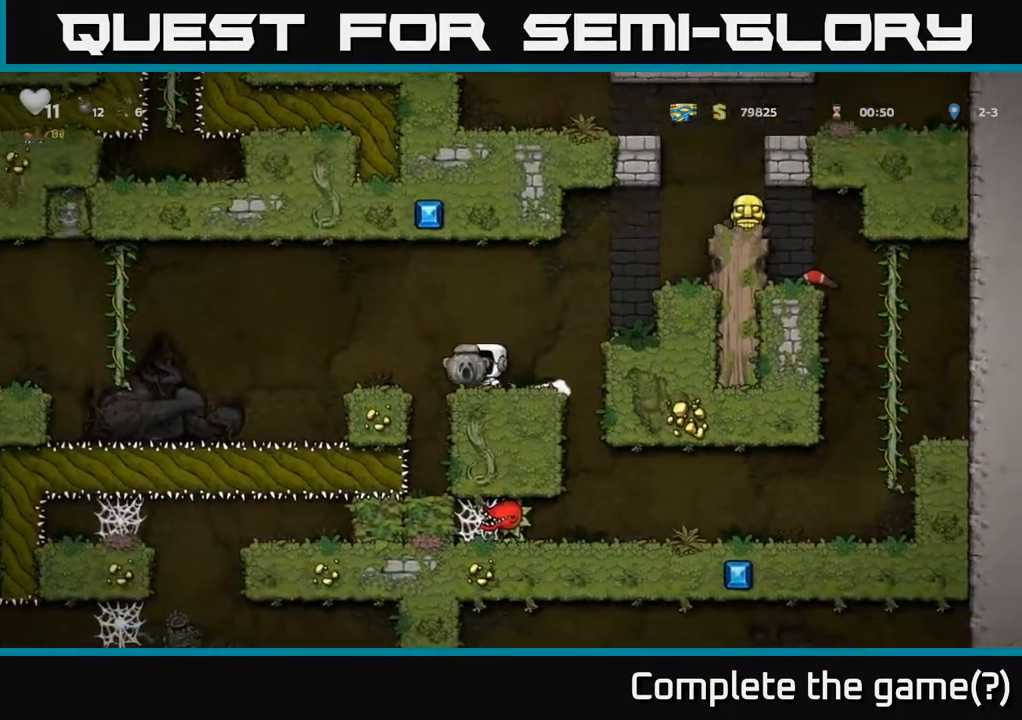
{"buttons": [], "left_stick": "center", "right_stick": "center", "events": [[117, "A", "up"], [483, "DPAD_LEFT", "up"]]}
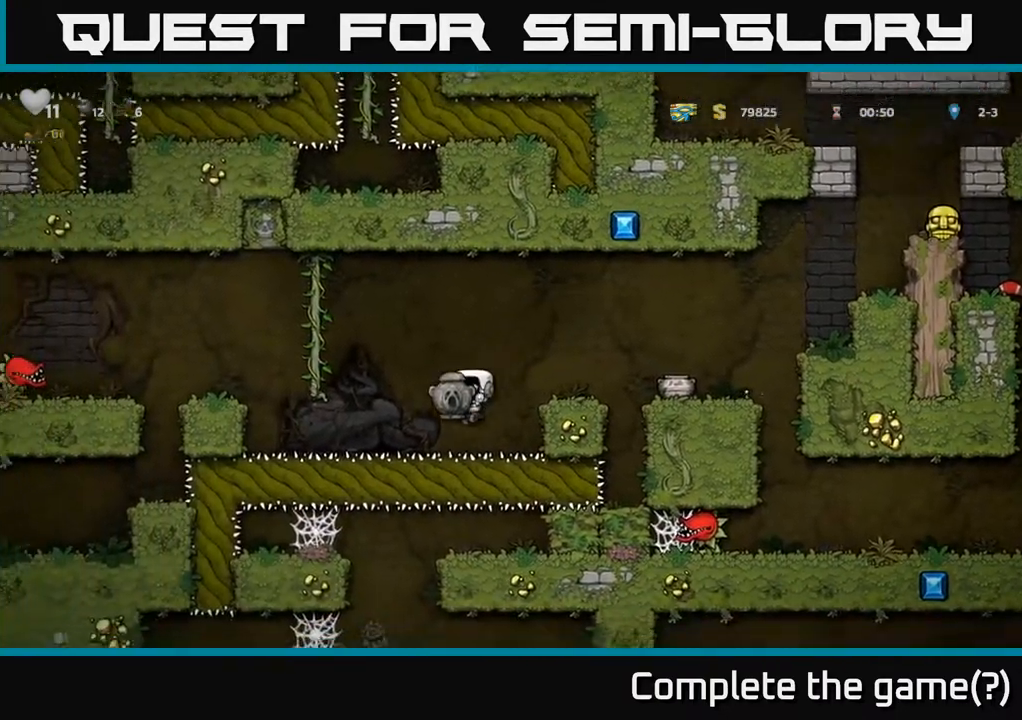
{"buttons": [], "left_stick": "center", "right_stick": "center", "events": [[100, "DPAD_LEFT", "down"], [367, "DPAD_LEFT", "up"]]}
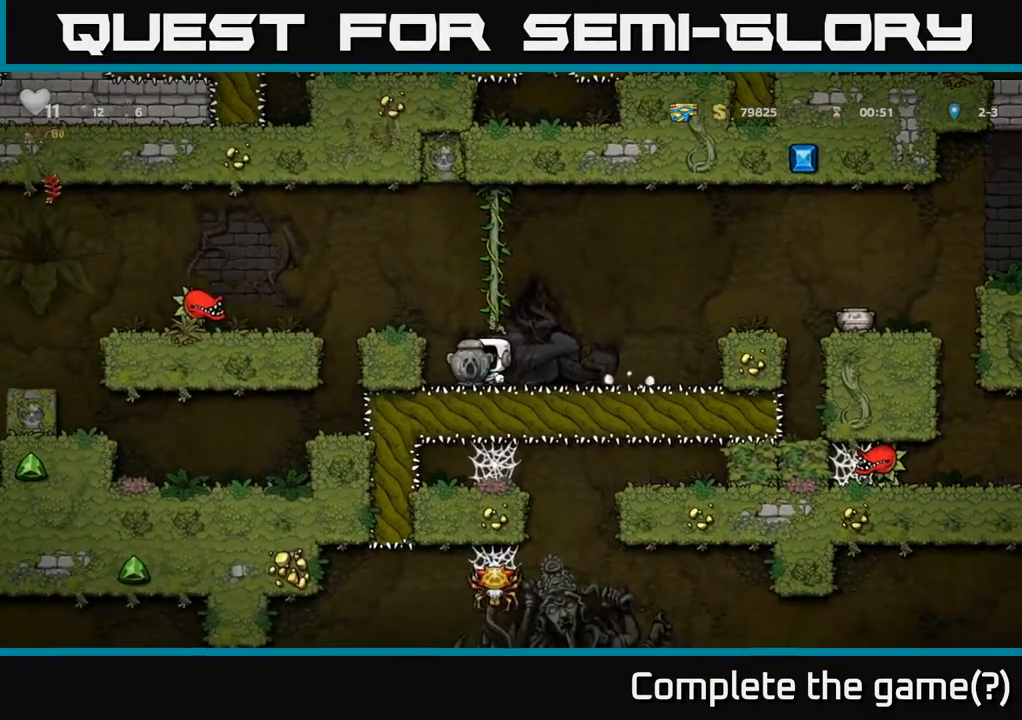
{"buttons": [], "left_stick": "center", "right_stick": "center", "events": [[50, "A", "down"], [67, "DPAD_LEFT", "down"], [167, "A", "up"], [217, "DPAD_LEFT", "up"]]}
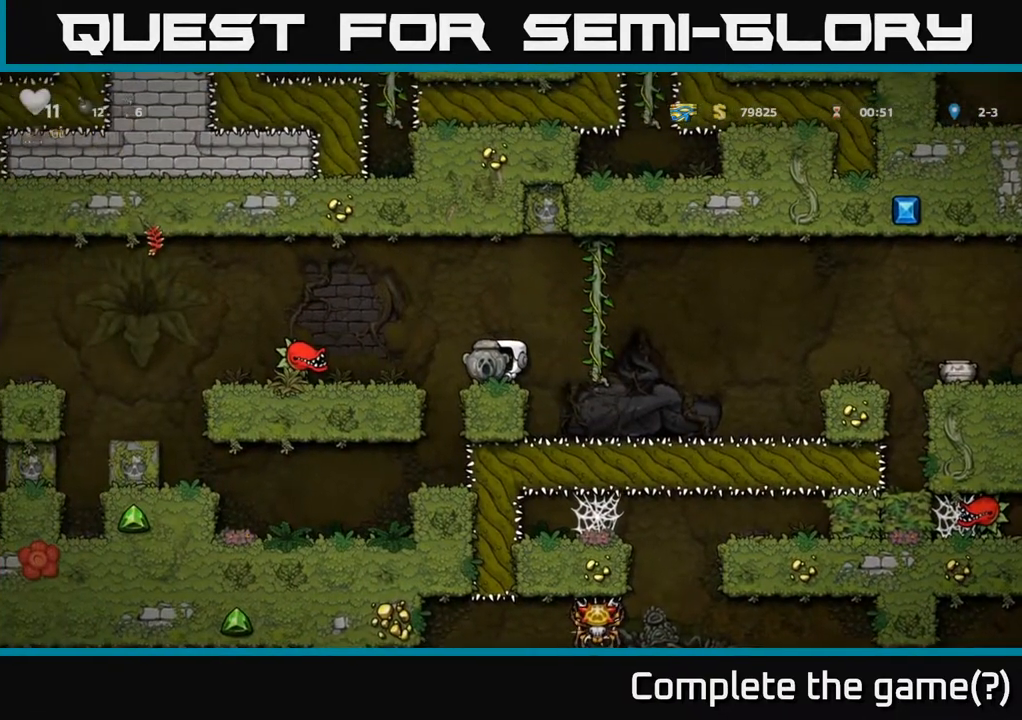
{"buttons": [], "left_stick": "center", "right_stick": "center", "events": []}
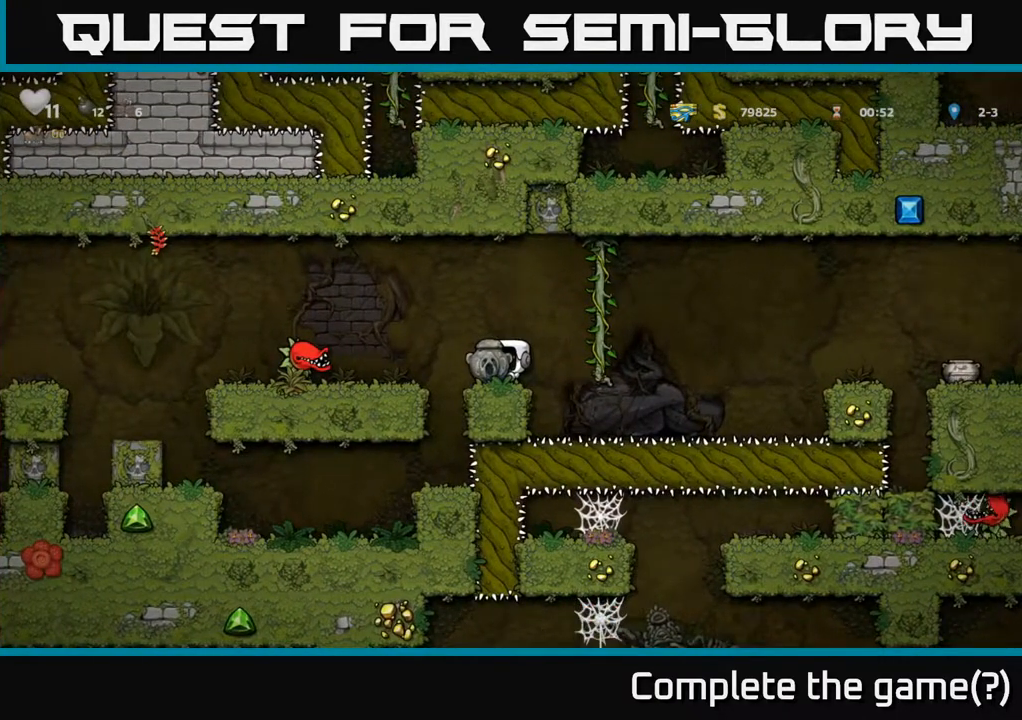
{"buttons": [], "left_stick": "center", "right_stick": "center", "events": []}
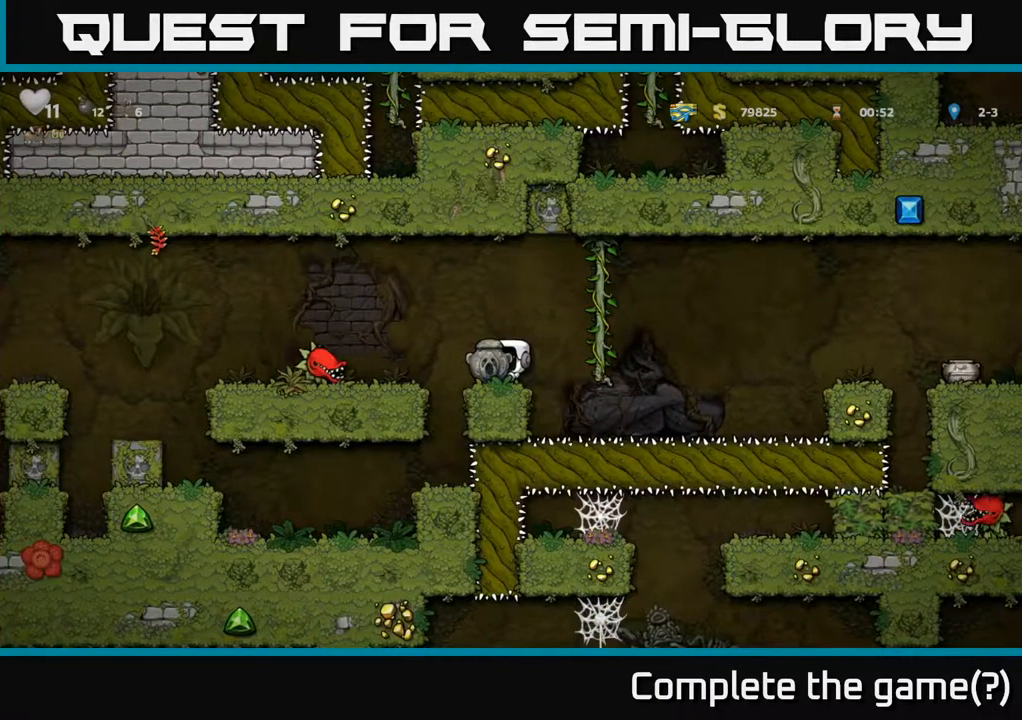
{"buttons": ["A", "DPAD_LEFT"], "left_stick": "center", "right_stick": "center", "events": [[200, "DPAD_LEFT", "down"], [250, "A", "down"]]}
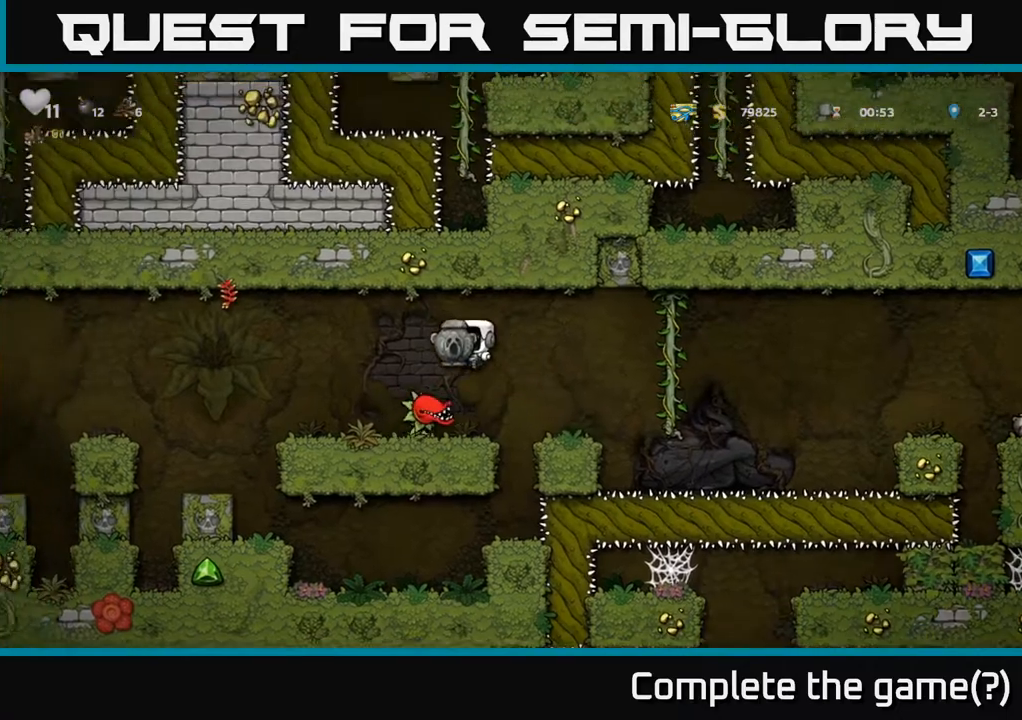
{"buttons": [], "left_stick": "center", "right_stick": "center", "events": [[167, "A", "up"], [217, "DPAD_LEFT", "up"]]}